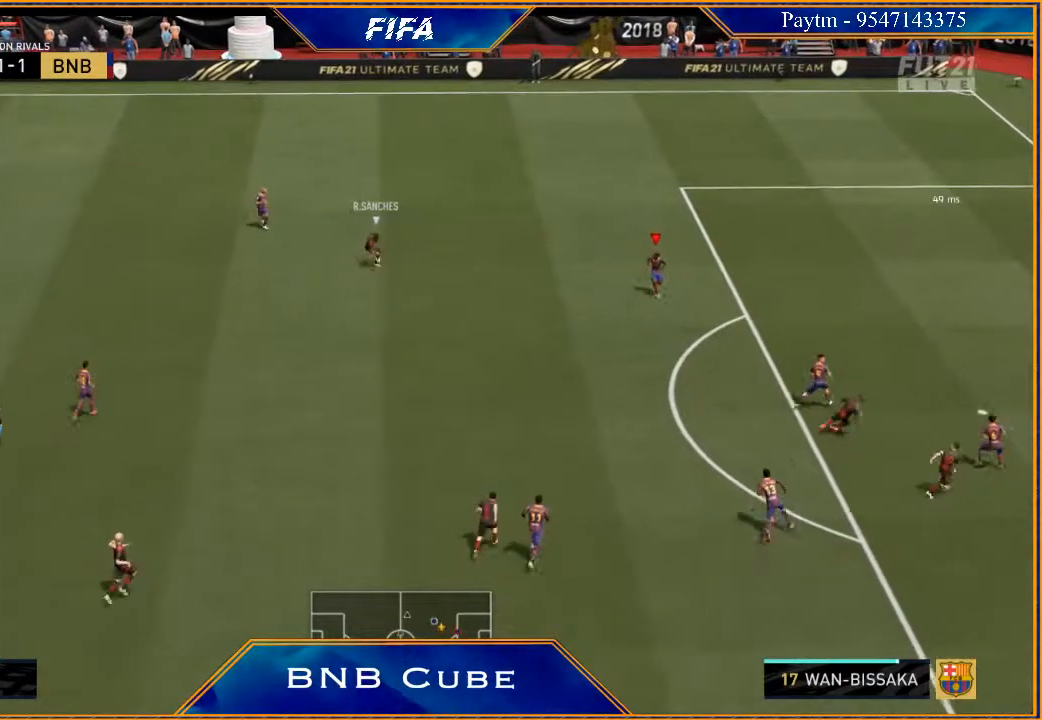
Gameplay with a controller (Xbox layout); each line is a JSON object with the inputs held at the frame after it. "events" lists button and stick changes between this image and that frame as [ms after this image, input, new state], when the widget could be followed in between.
{"buttons": ["L2", "R2"], "left_stick": "left", "right_stick": "center", "events": [[300, "left_stick", "down-left"], [467, "left_stick", "left"]]}
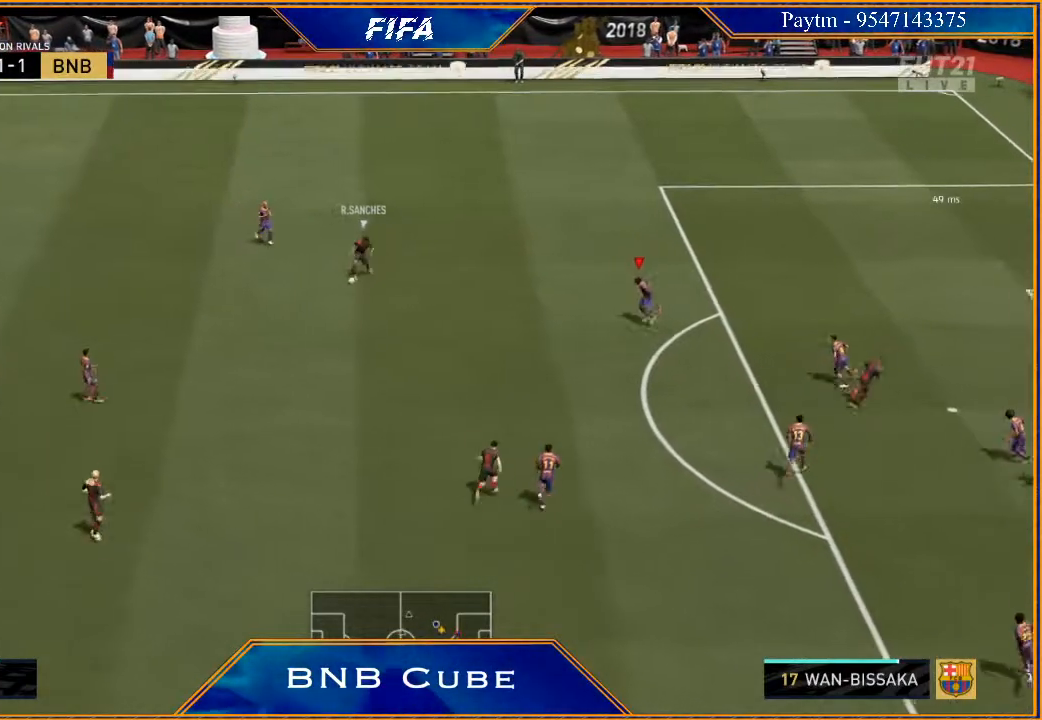
{"buttons": ["L2", "R2"], "left_stick": "left", "right_stick": "center", "events": []}
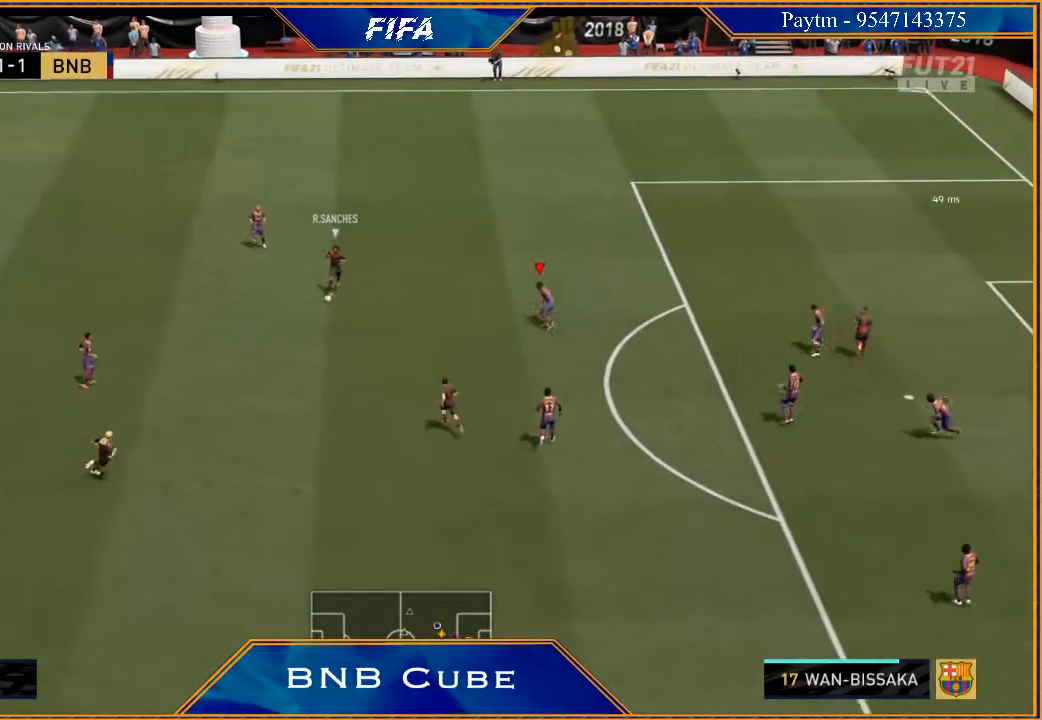
{"buttons": ["L2", "R2"], "left_stick": "down-left", "right_stick": "center", "events": [[333, "B", "down"], [433, "B", "up"], [467, "left_stick", "down-left"]]}
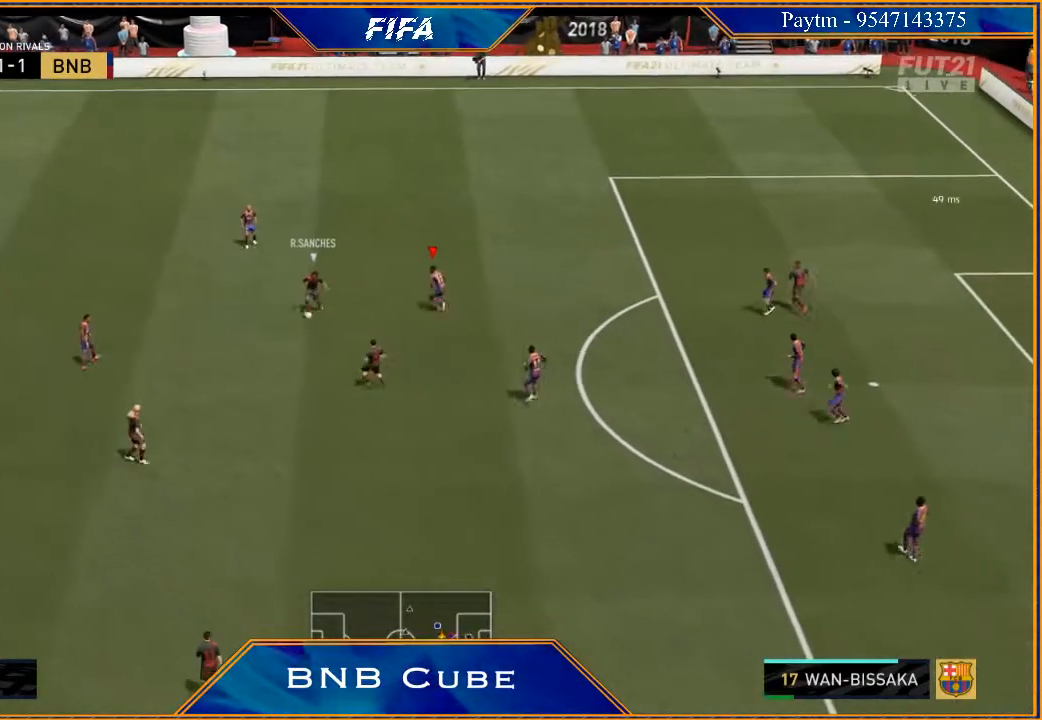
{"buttons": ["R2"], "left_stick": "down-right", "right_stick": "center", "events": [[300, "left_stick", "down"], [367, "L2", "up"], [433, "left_stick", "down-right"]]}
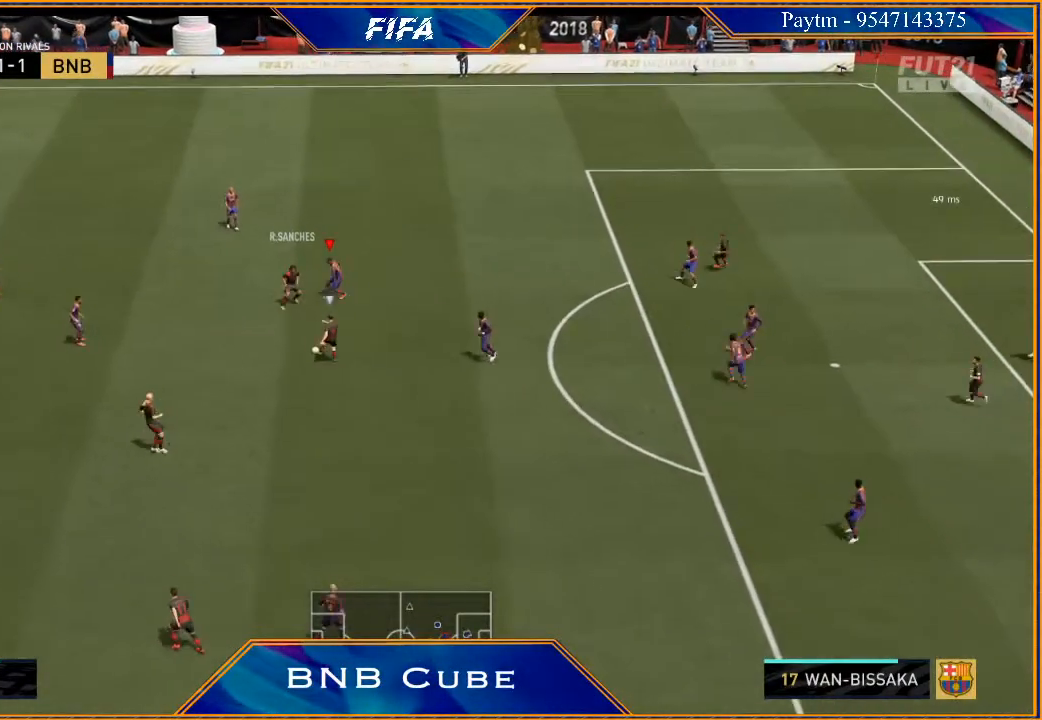
{"buttons": ["L2", "R2"], "left_stick": "right", "right_stick": "center", "events": [[33, "L1", "down"], [33, "left_stick", "right"], [200, "L1", "up"], [400, "L2", "down"]]}
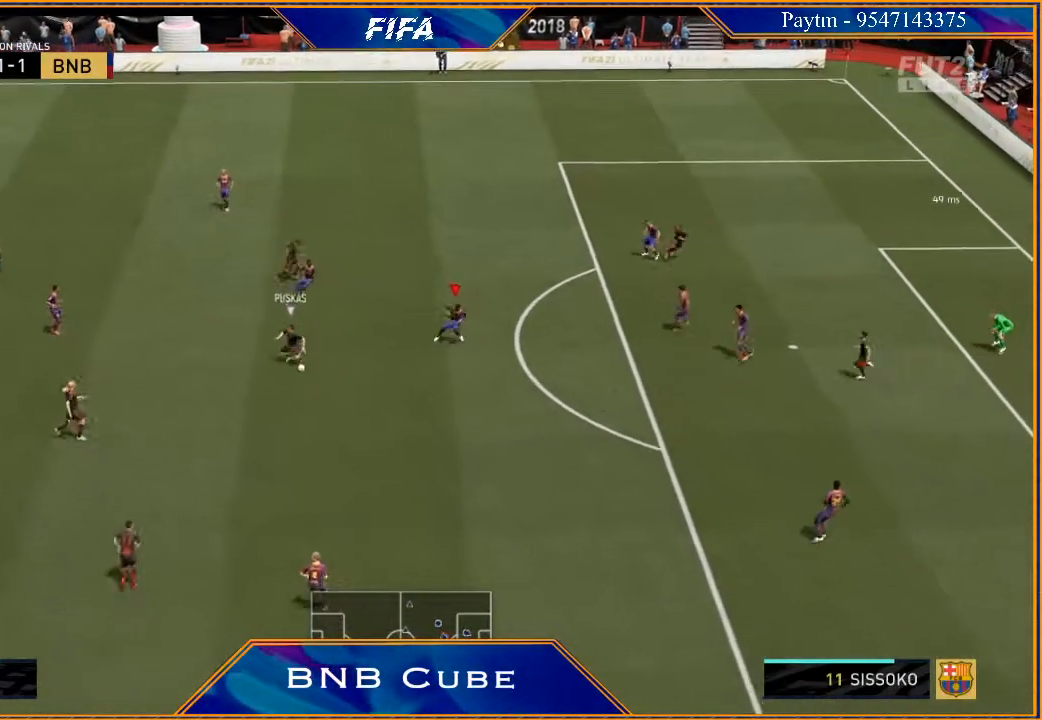
{"buttons": ["L2", "R2"], "left_stick": "down-right", "right_stick": "center", "events": [[200, "left_stick", "down-right"]]}
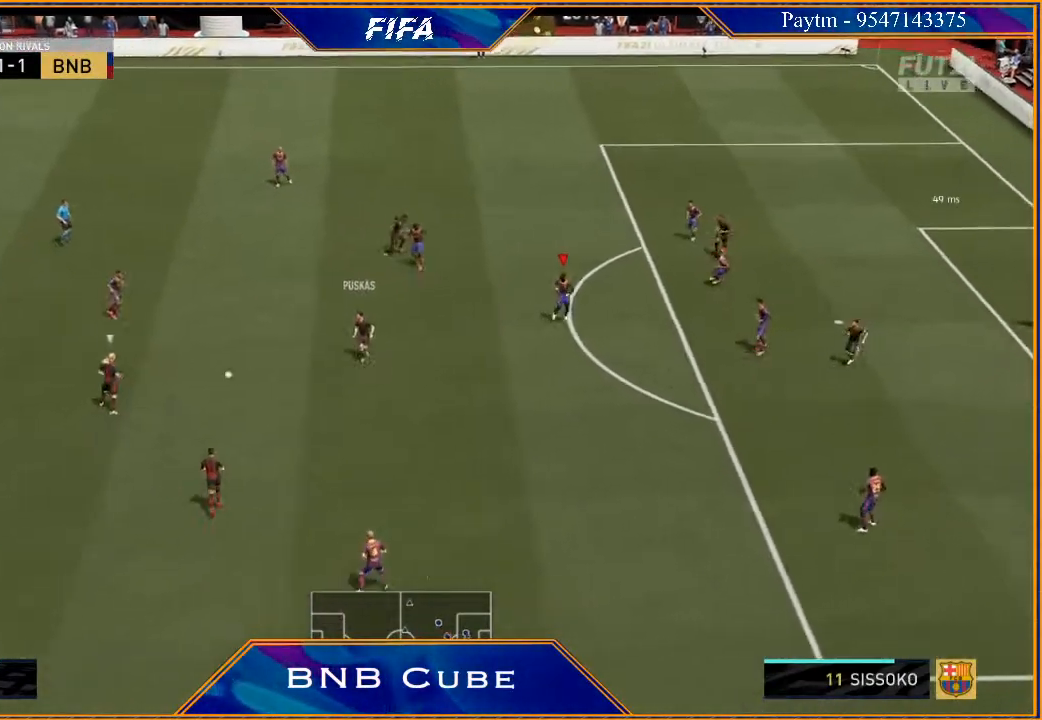
{"buttons": ["R2"], "left_stick": "up-right", "right_stick": "center", "events": [[67, "left_stick", "down-left"], [100, "L2", "up"], [233, "L1", "down"], [233, "left_stick", "up-right"], [433, "L1", "up"]]}
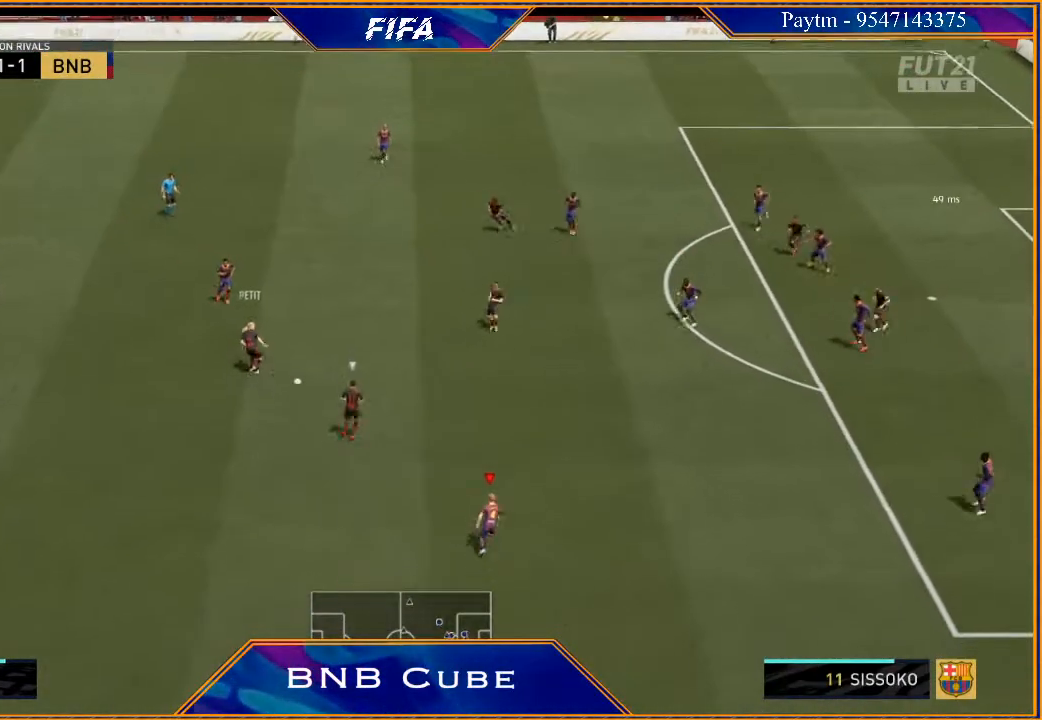
{"buttons": ["R2"], "left_stick": "up", "right_stick": "center", "events": [[300, "left_stick", "up"]]}
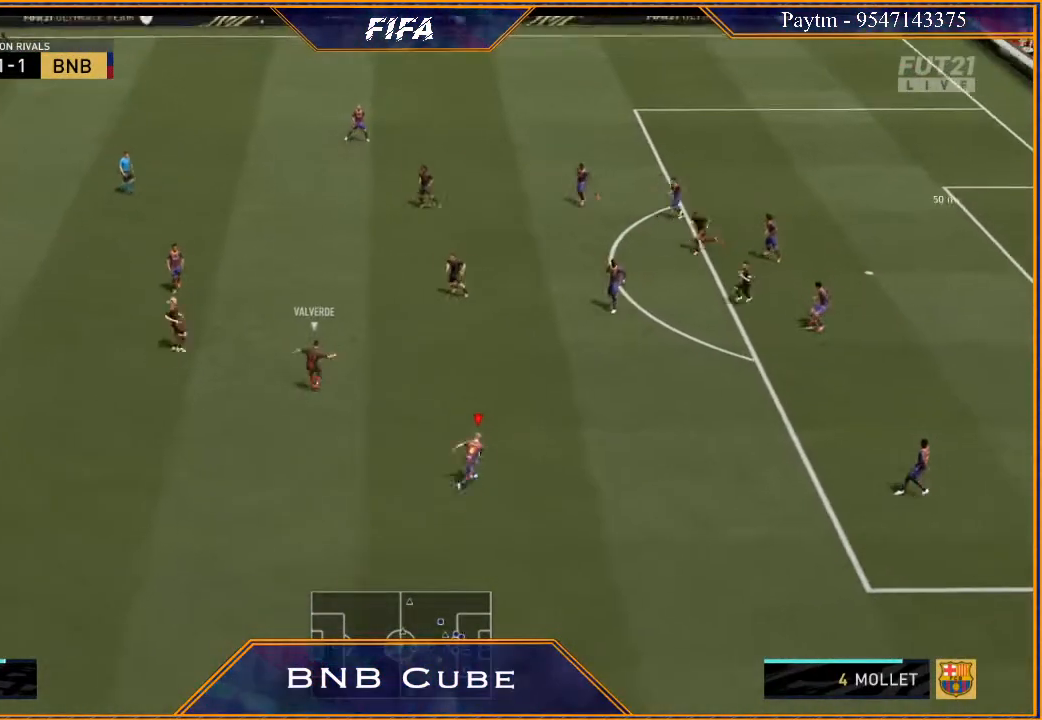
{"buttons": ["R2"], "left_stick": "up-right", "right_stick": "center", "events": [[267, "L1", "down"], [300, "left_stick", "up-right"], [467, "L1", "up"]]}
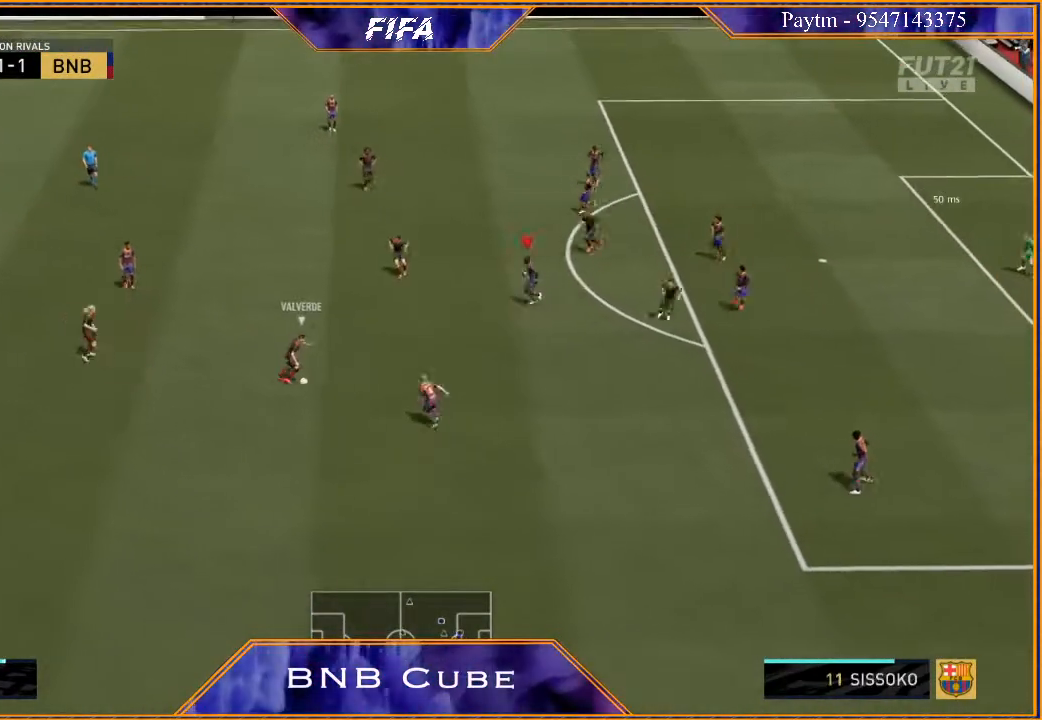
{"buttons": ["L2", "R2"], "left_stick": "left", "right_stick": "center", "events": [[100, "left_stick", "up-left"], [167, "L2", "down"], [400, "left_stick", "left"]]}
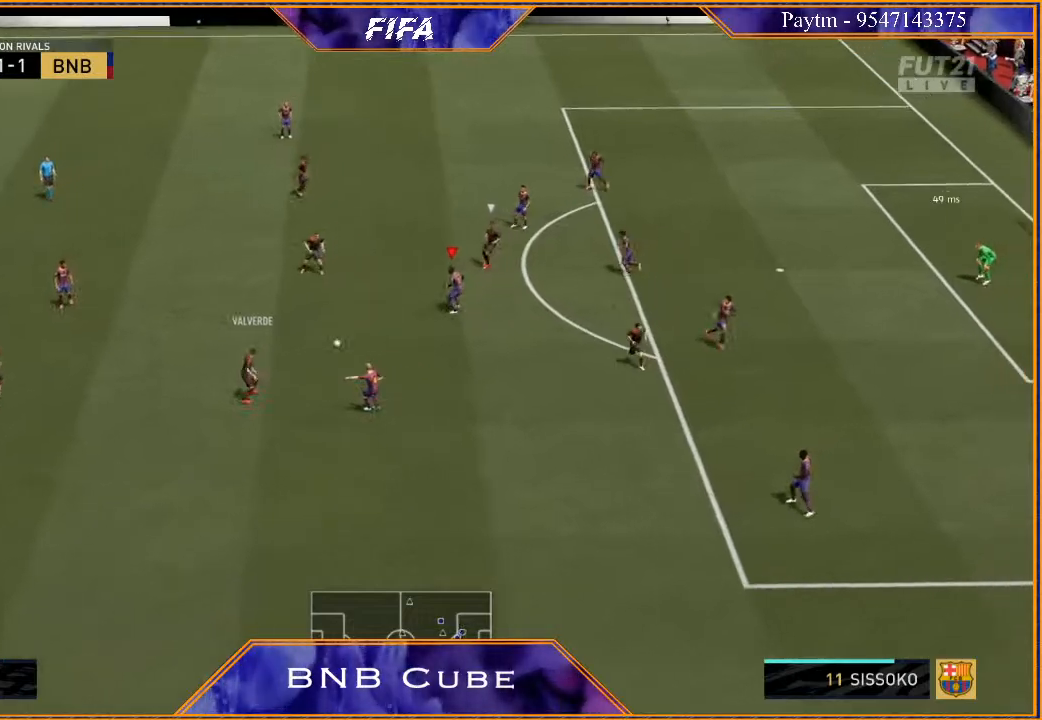
{"buttons": ["L2", "R2"], "left_stick": "up-left", "right_stick": "center", "events": [[233, "left_stick", "up-left"]]}
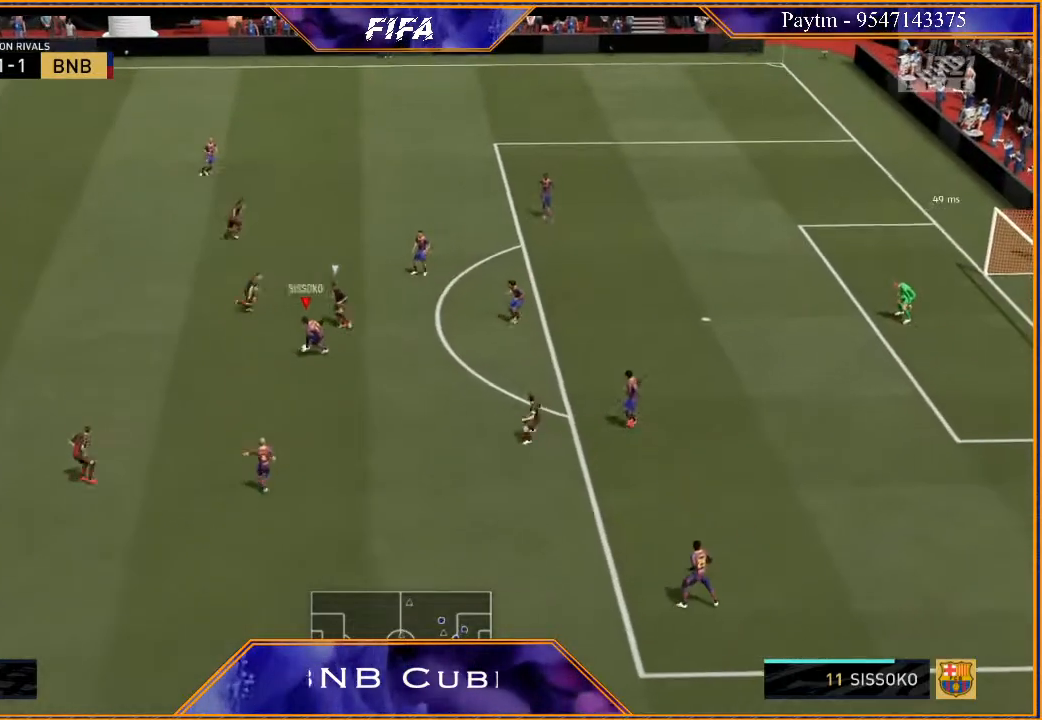
{"buttons": [], "left_stick": "left", "right_stick": "center", "events": [[100, "left_stick", "left"], [267, "R2", "up"], [333, "A", "down"], [400, "L2", "up"], [467, "A", "up"]]}
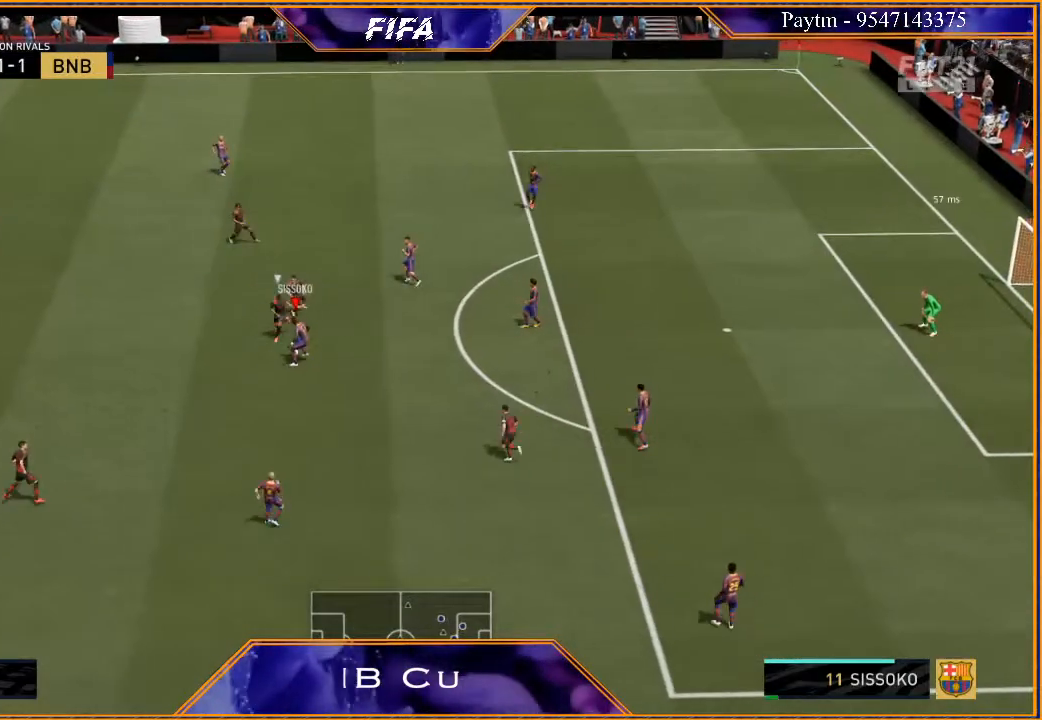
{"buttons": ["R2"], "left_stick": "left", "right_stick": "center", "events": [[67, "R2", "down"]]}
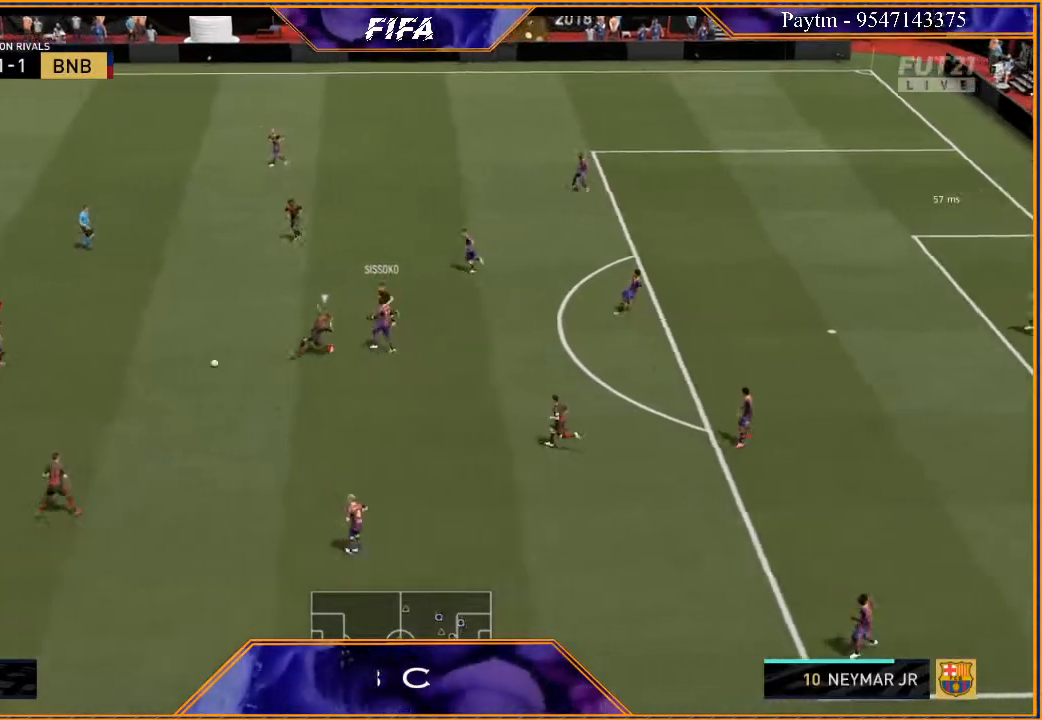
{"buttons": [], "left_stick": "down-right", "right_stick": "center", "events": [[67, "left_stick", "center"], [233, "R2", "up"], [233, "left_stick", "up-right"], [333, "left_stick", "down-right"]]}
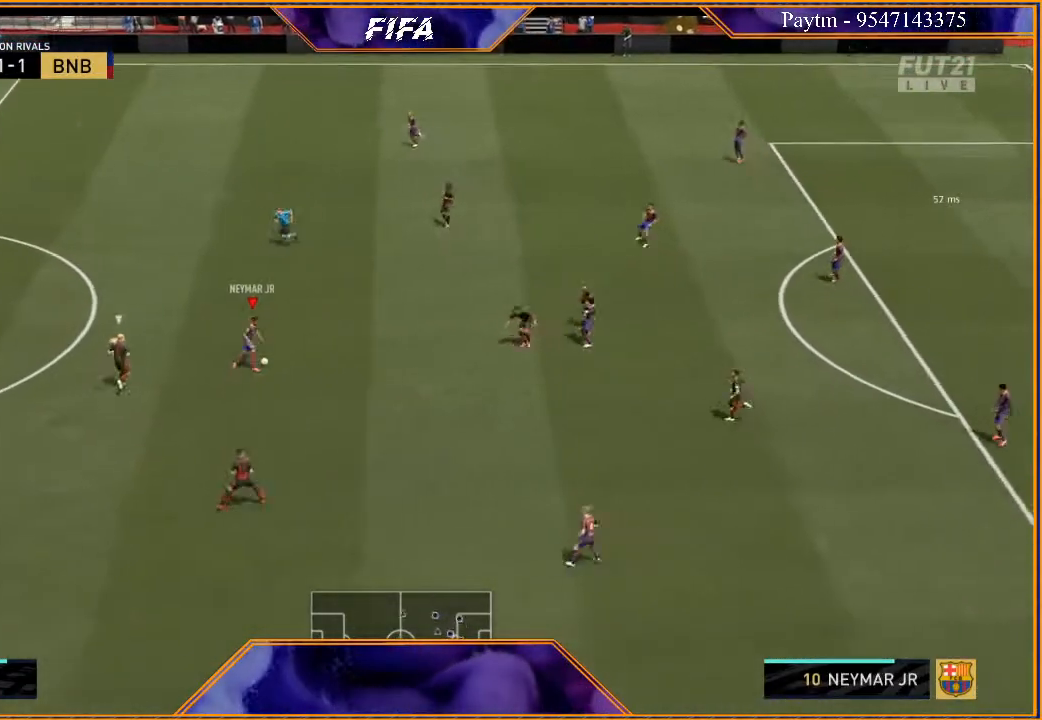
{"buttons": ["R2"], "left_stick": "down", "right_stick": "center", "events": [[33, "X", "down"], [133, "X", "up"], [167, "left_stick", "down"], [200, "A", "down"], [267, "A", "up"], [467, "R2", "down"]]}
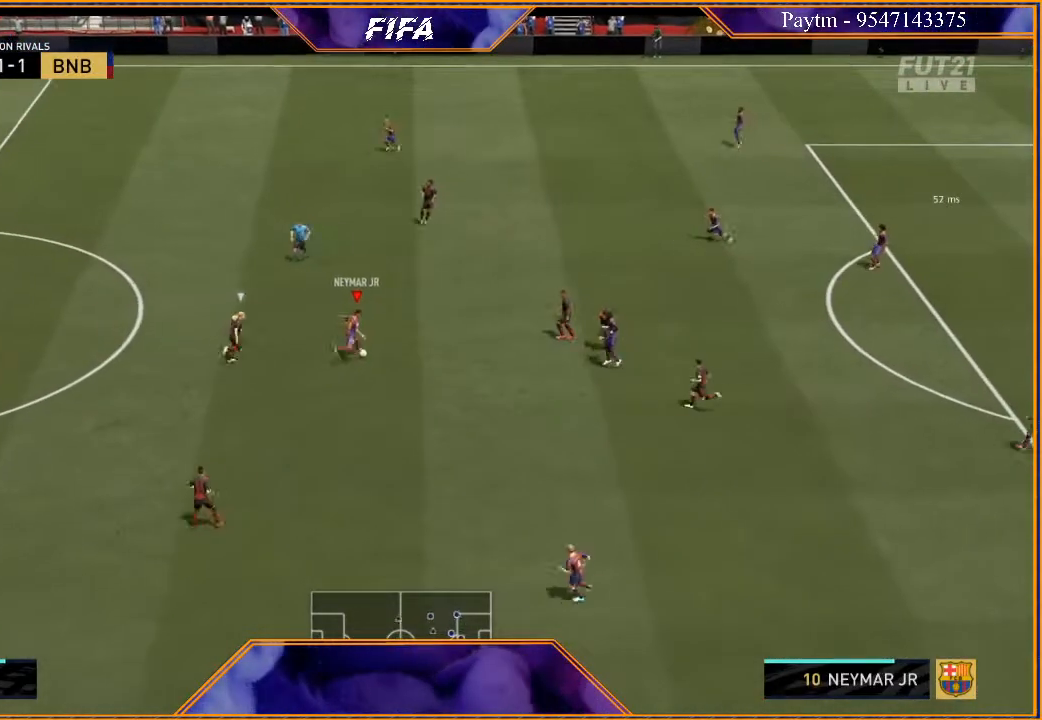
{"buttons": ["R2"], "left_stick": "down", "right_stick": "center", "events": []}
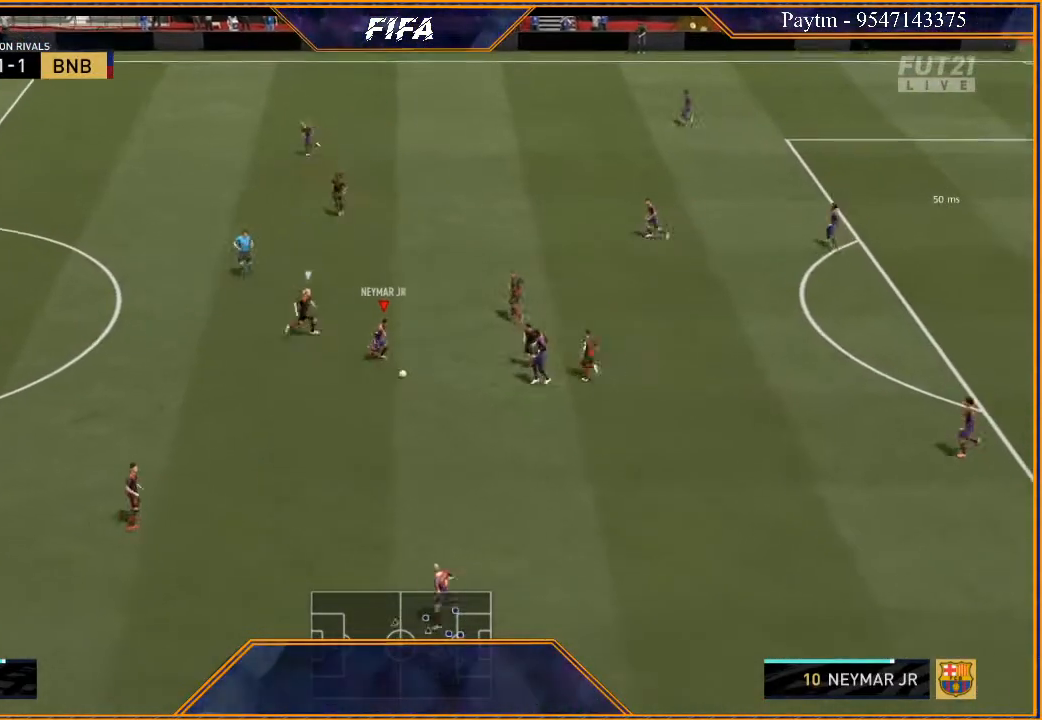
{"buttons": ["R2"], "left_stick": "down", "right_stick": "center", "events": [[100, "X", "down"], [167, "R2", "up"], [167, "X", "up"], [233, "A", "down"], [300, "A", "up"], [433, "R2", "down"]]}
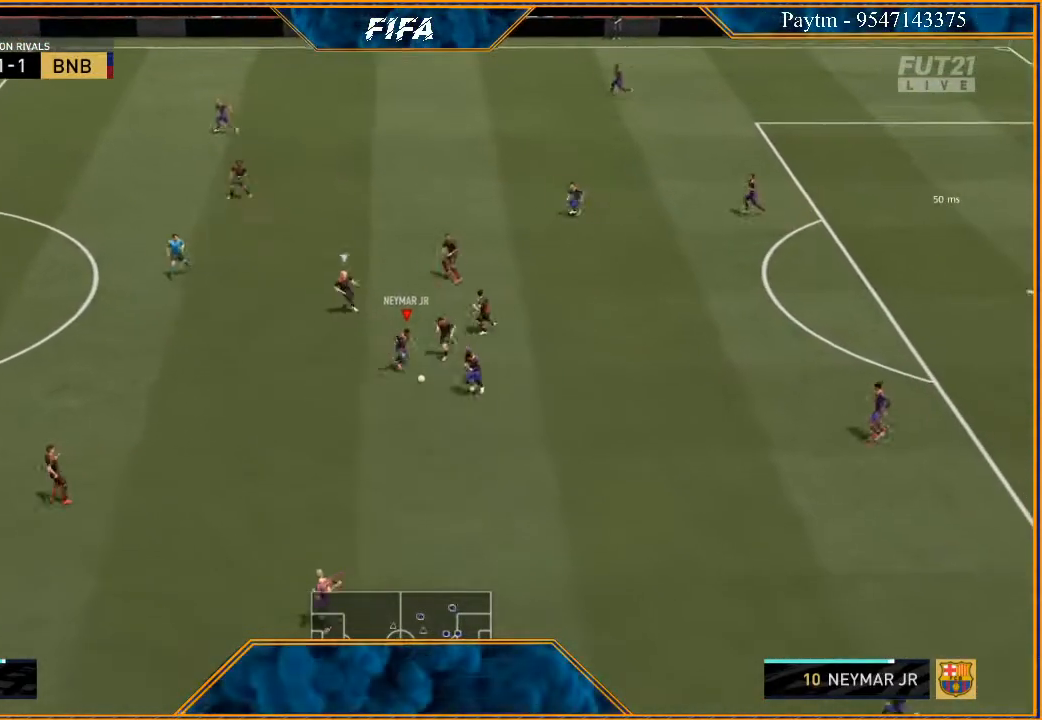
{"buttons": ["R2"], "left_stick": "down", "right_stick": "center", "events": []}
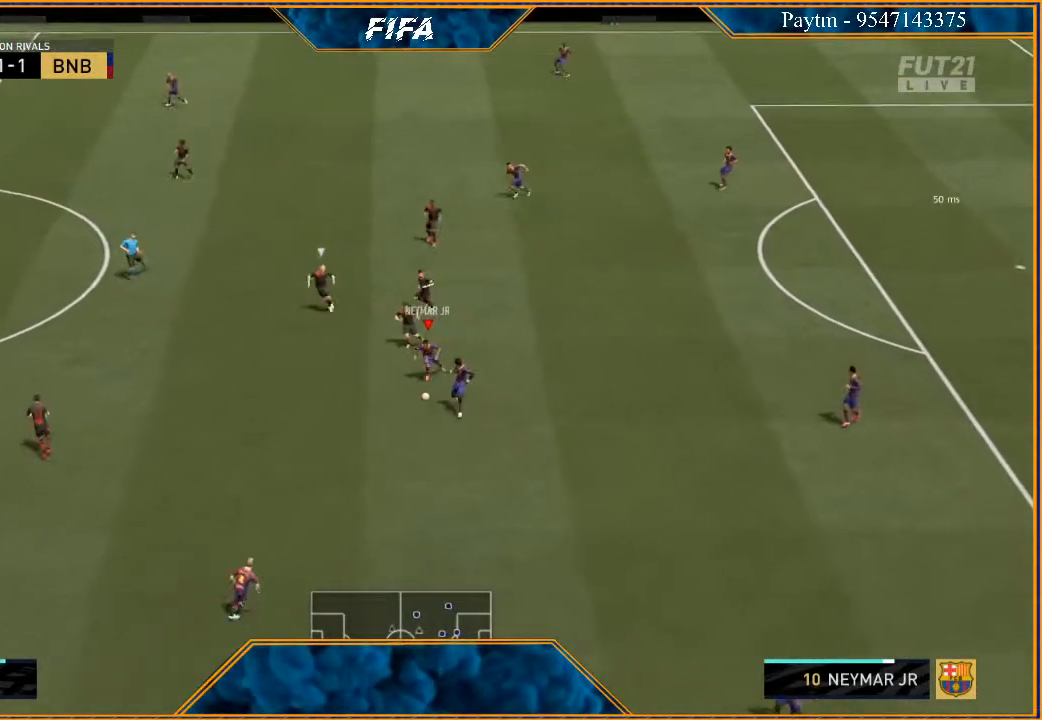
{"buttons": ["R2"], "left_stick": "down", "right_stick": "center", "events": [[167, "Y", "down"], [300, "Y", "up"]]}
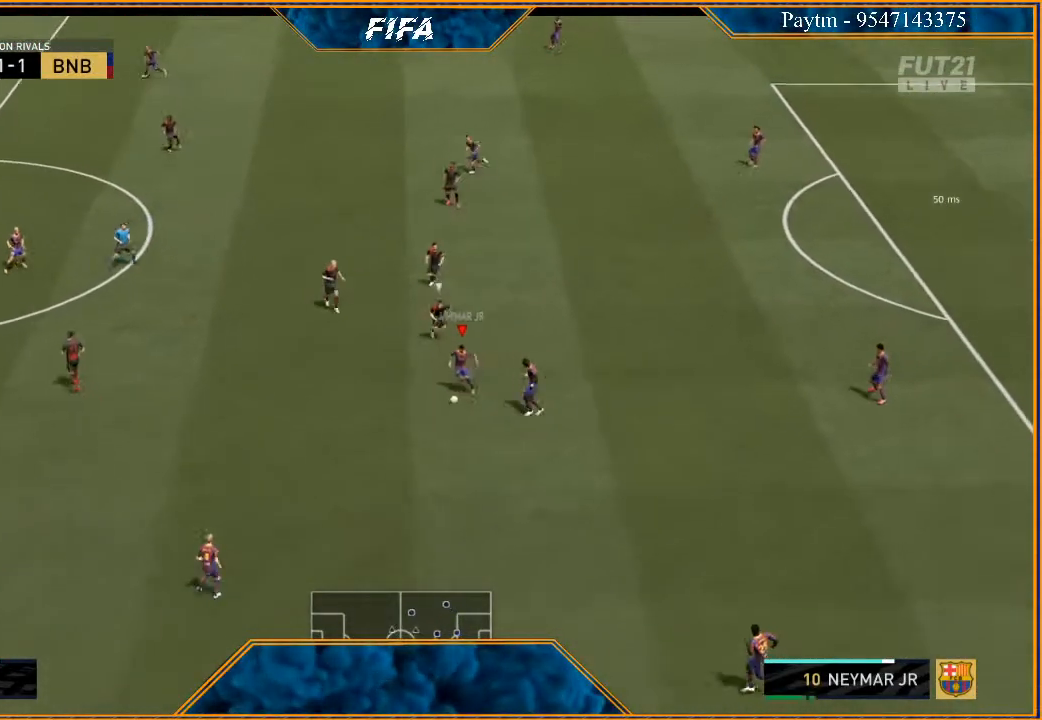
{"buttons": ["R2"], "left_stick": "left", "right_stick": "center", "events": [[233, "left_stick", "center"], [367, "left_stick", "left"]]}
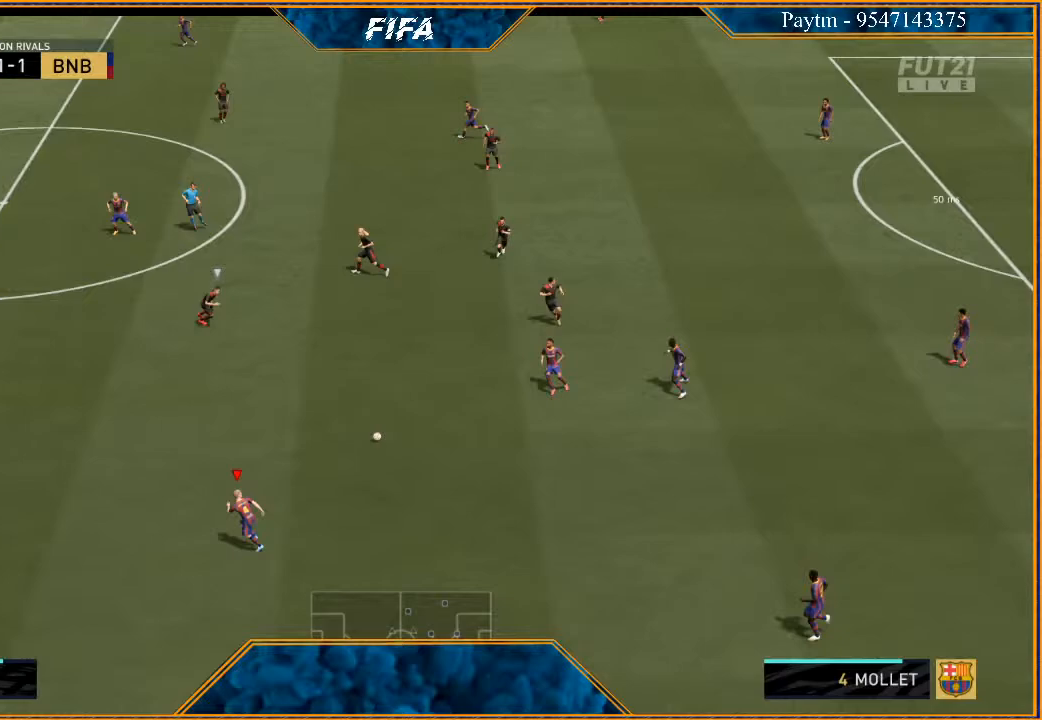
{"buttons": ["R2"], "left_stick": "left", "right_stick": "center", "events": []}
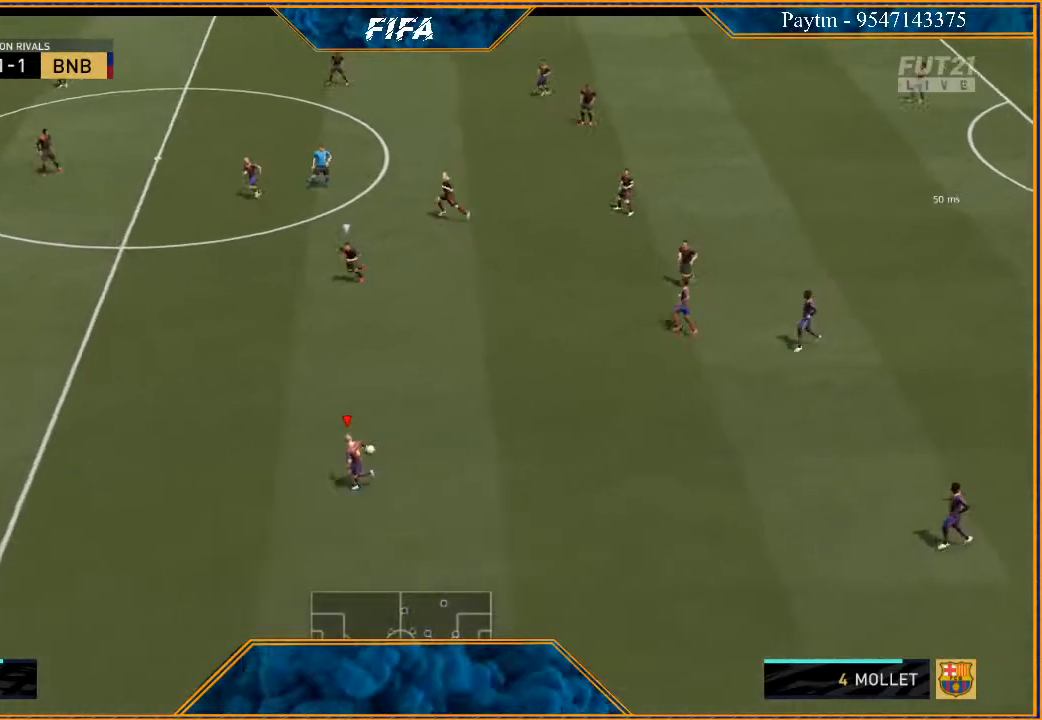
{"buttons": ["R2"], "left_stick": "left", "right_stick": "center", "events": []}
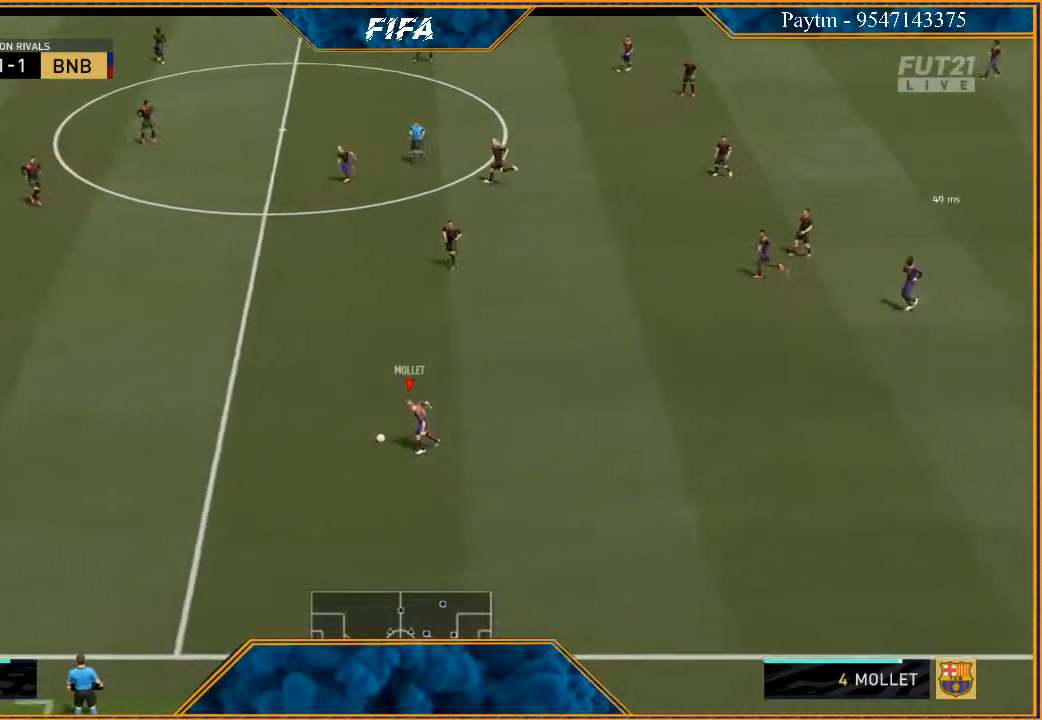
{"buttons": [], "left_stick": "center", "right_stick": "center", "events": [[267, "X", "down"], [300, "left_stick", "center"], [333, "R2", "up"], [333, "X", "up"], [400, "A", "down"], [467, "A", "up"]]}
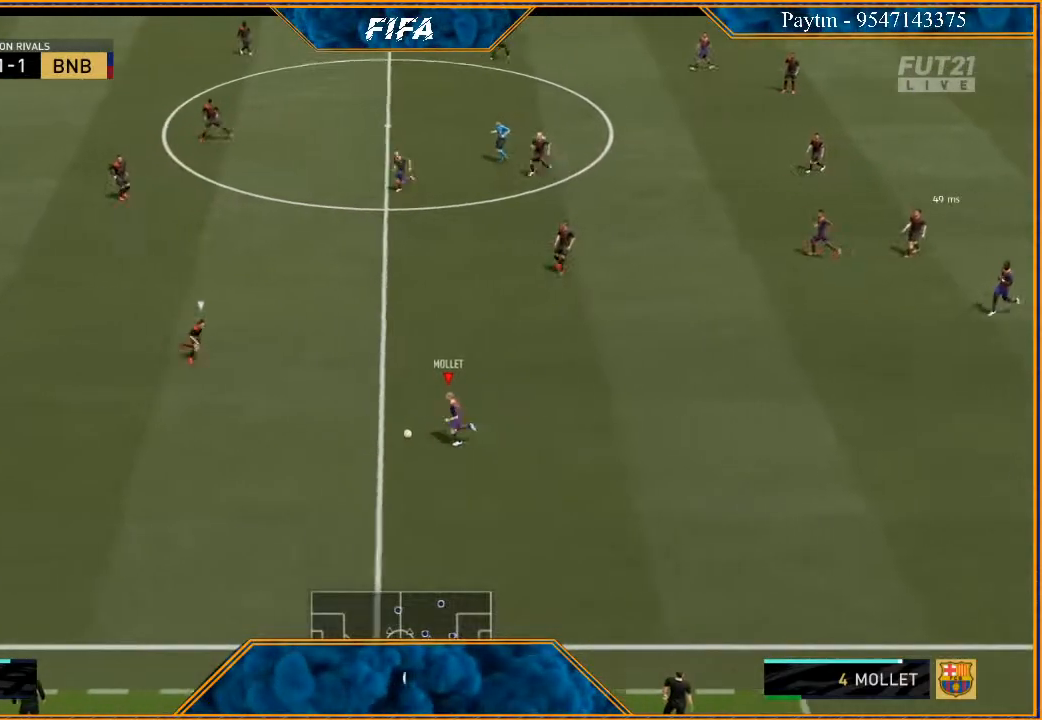
{"buttons": ["L1"], "left_stick": "center", "right_stick": "down", "events": [[333, "L1", "down"], [333, "right_stick", "down"]]}
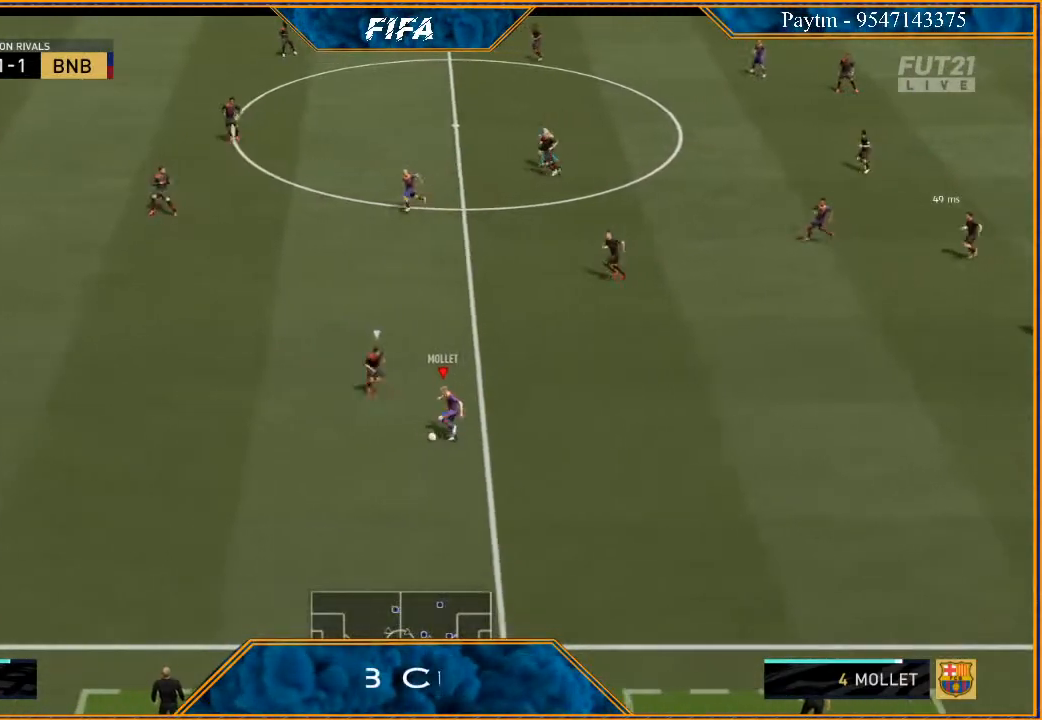
{"buttons": ["R2"], "left_stick": "down-left", "right_stick": "center", "events": [[433, "right_stick", "center"], [467, "L1", "up"], [500, "R2", "down"], [500, "left_stick", "down-left"]]}
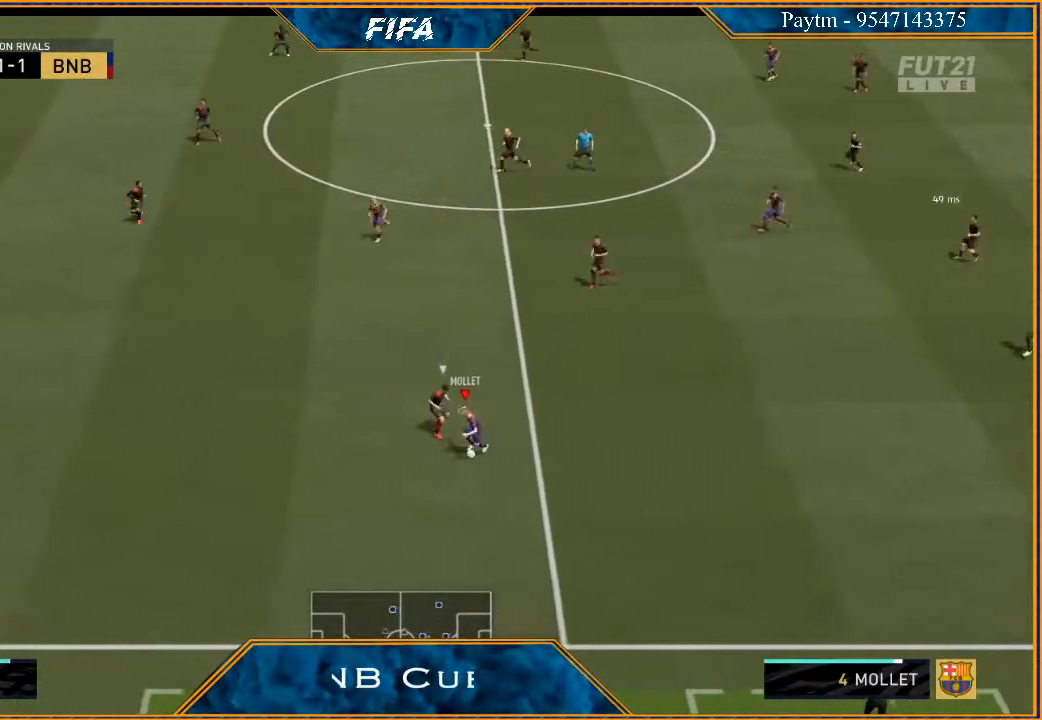
{"buttons": ["R2"], "left_stick": "left", "right_stick": "center", "events": [[67, "left_stick", "left"], [333, "left_stick", "up-left"], [500, "left_stick", "left"]]}
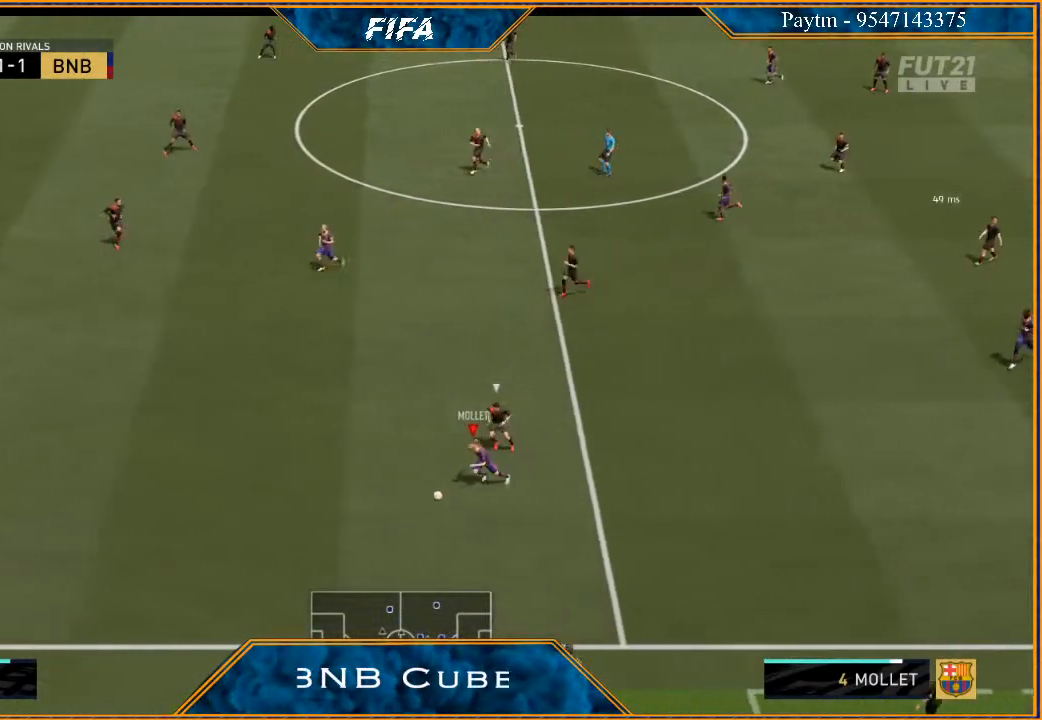
{"buttons": [], "left_stick": "left", "right_stick": "down", "events": [[400, "R2", "up"], [467, "right_stick", "down"]]}
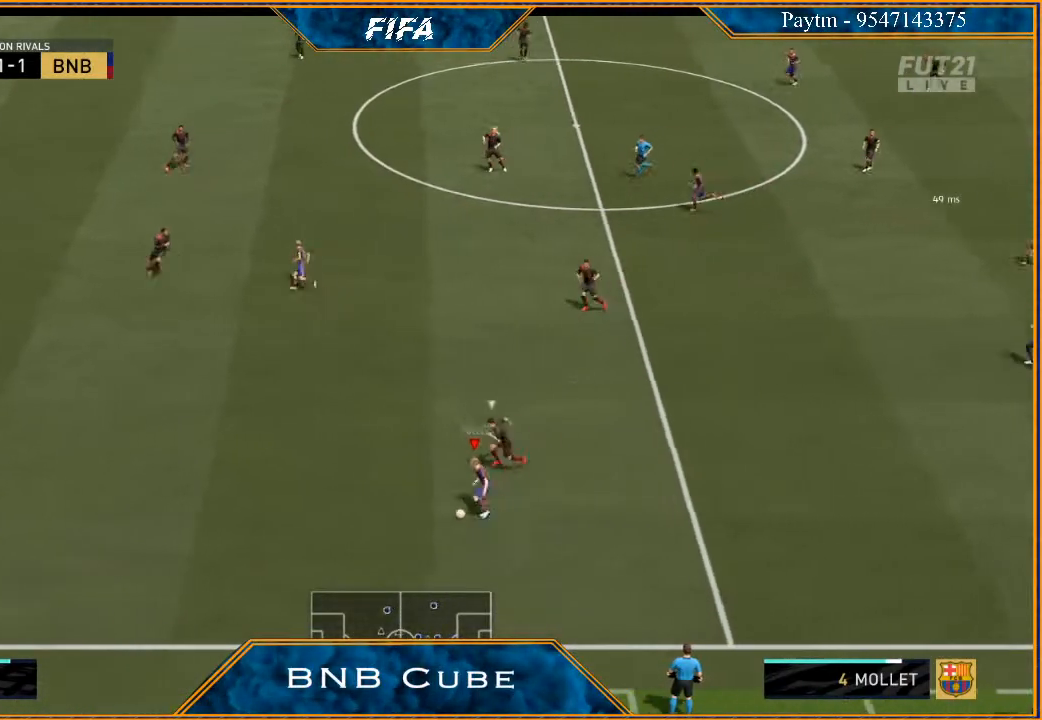
{"buttons": [], "left_stick": "center", "right_stick": "down", "events": [[167, "left_stick", "center"]]}
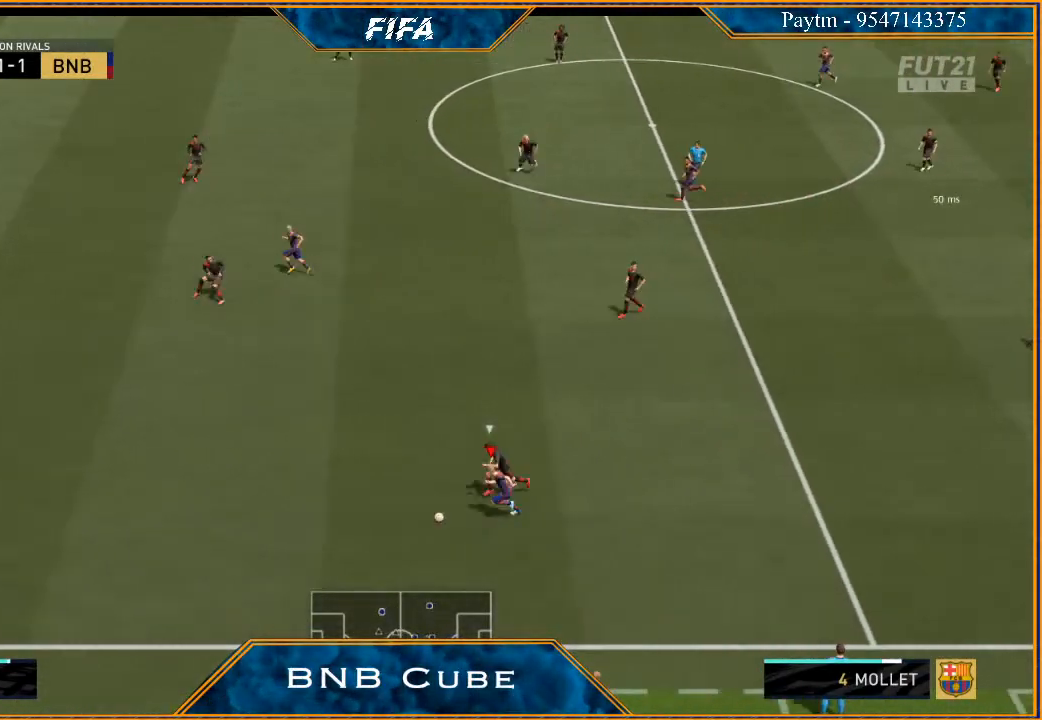
{"buttons": [], "left_stick": "center", "right_stick": "down", "events": []}
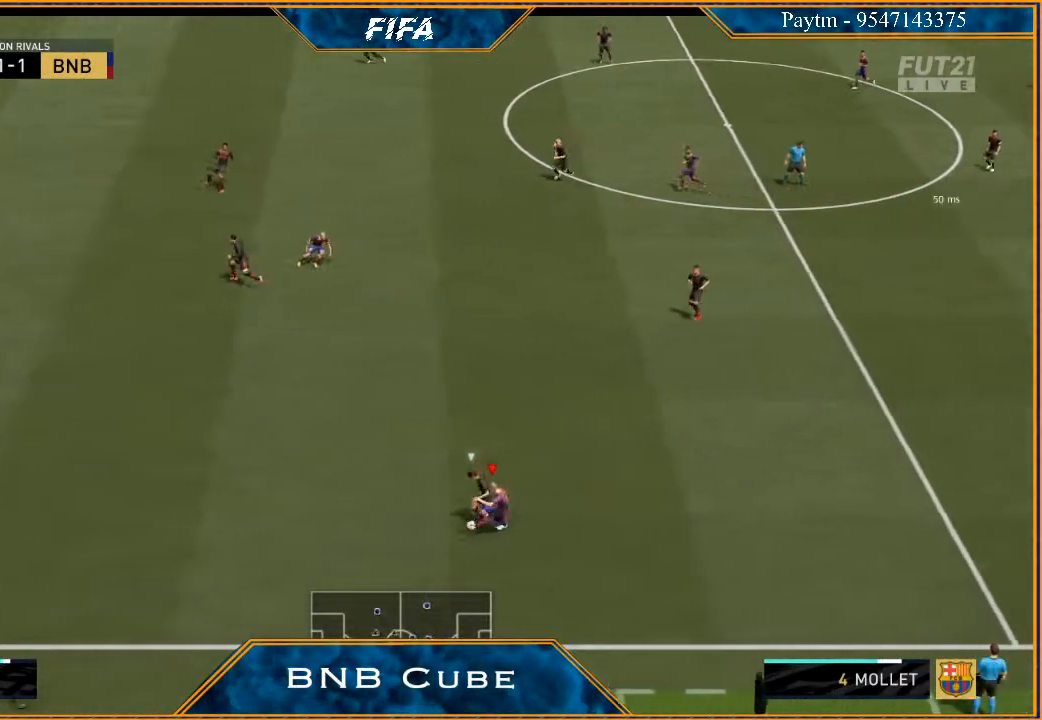
{"buttons": [], "left_stick": "right", "right_stick": "center", "events": [[33, "left_stick", "right"], [33, "right_stick", "center"]]}